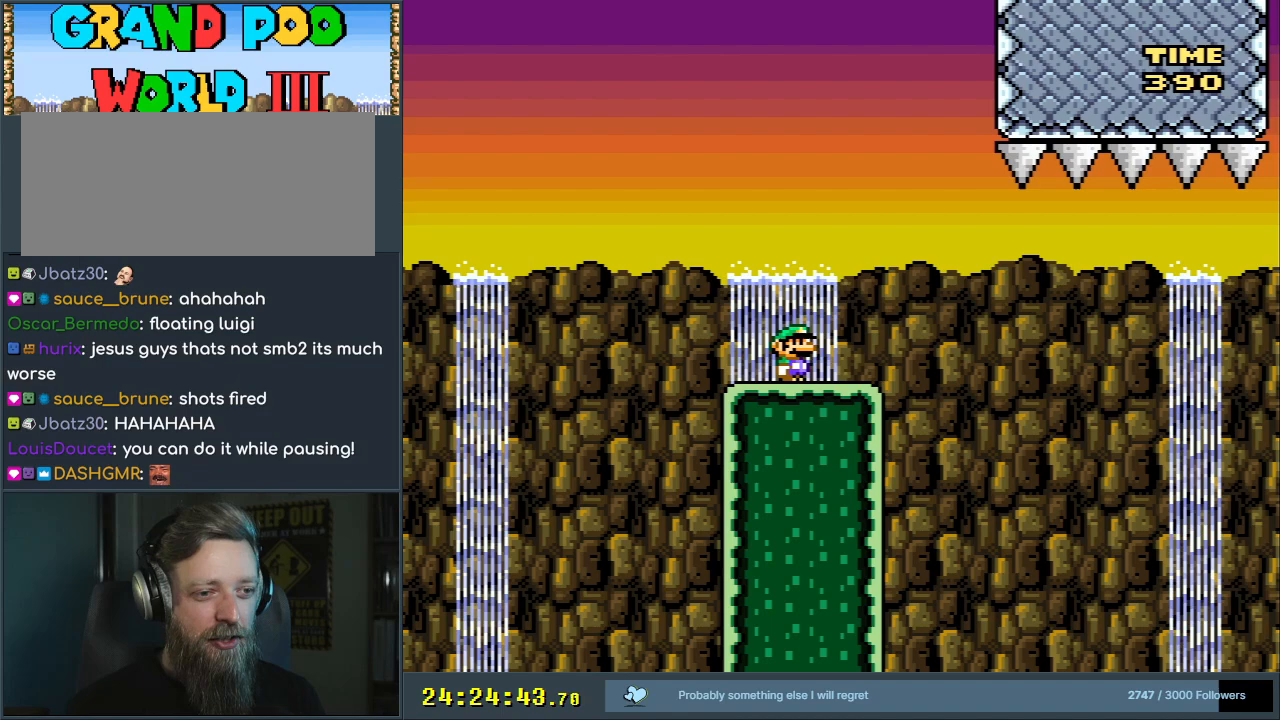
Gameplay with a controller (Nintendo layout); each line is a JSON object with the inputs held at the frame after it. "events" lists button and stick changes between this image and that frame as [ms after this image, input, new state], when the widget could be followed in between. Not read: L3 R3 START.
{"buttons": [], "events": [[50, "Y", "up"]]}
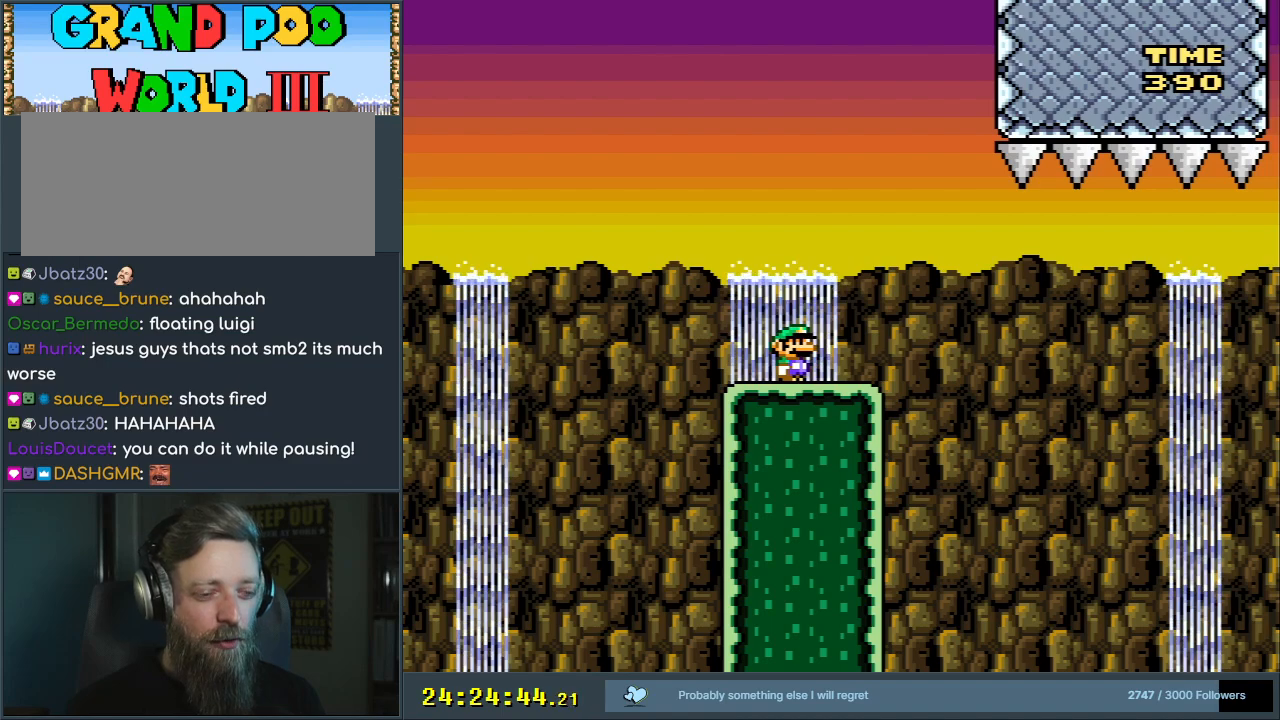
{"buttons": ["Y"], "events": [[100, "DPAD_LEFT", "down"], [133, "Y", "down"], [233, "DPAD_LEFT", "up"], [333, "DPAD_RIGHT", "down"], [383, "DPAD_RIGHT", "up"]]}
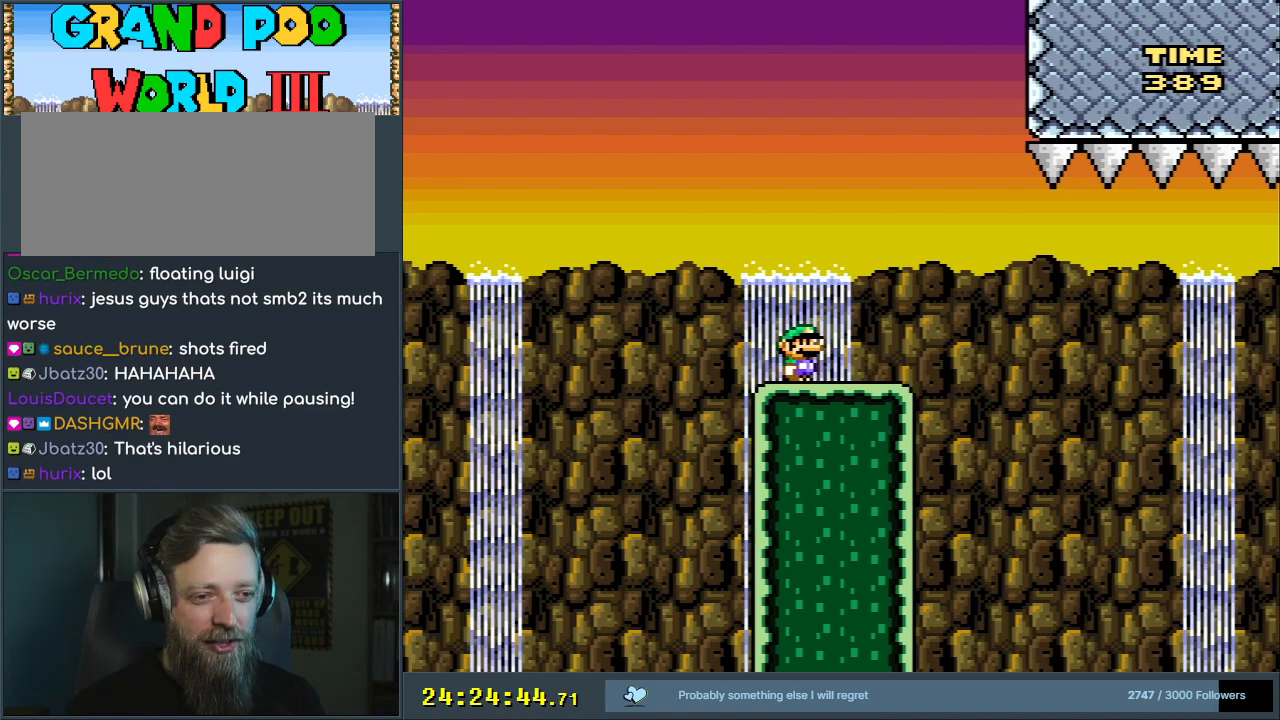
{"buttons": ["Y"], "events": []}
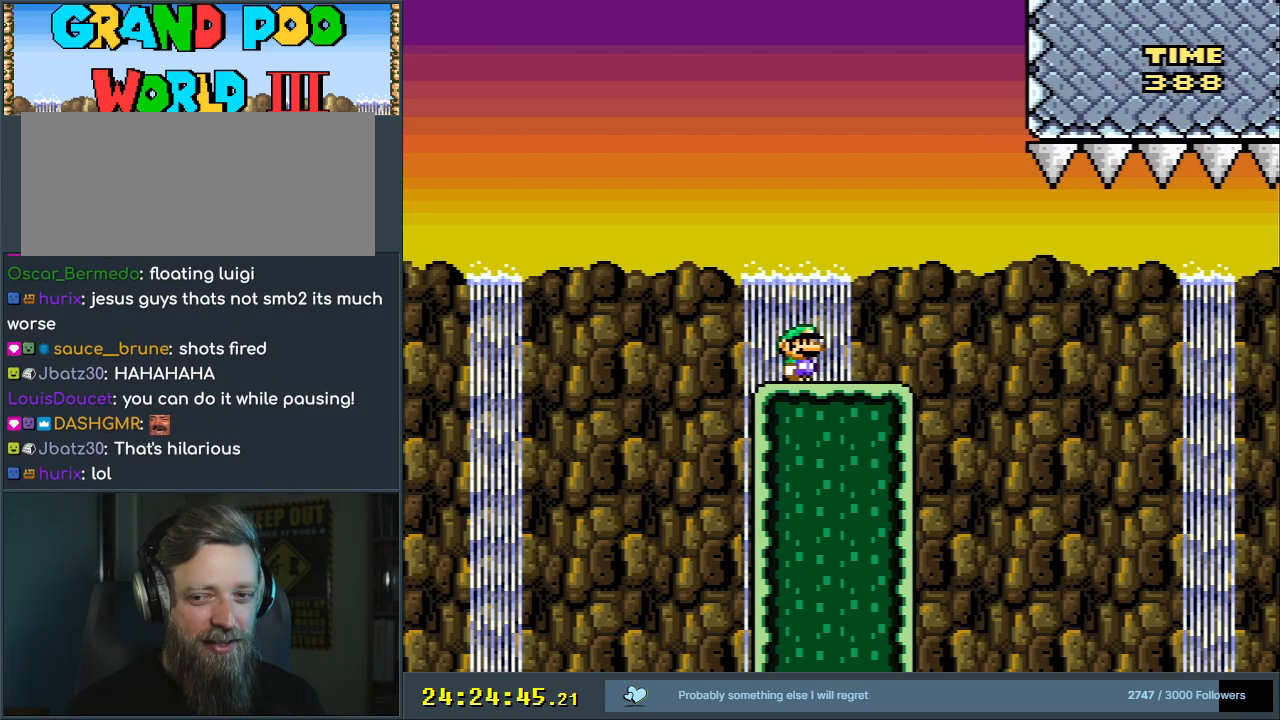
{"buttons": ["DPAD_LEFT"], "events": [[350, "DPAD_RIGHT", "down"], [450, "DPAD_RIGHT", "up"], [500, "DPAD_LEFT", "down"], [500, "Y", "up"]]}
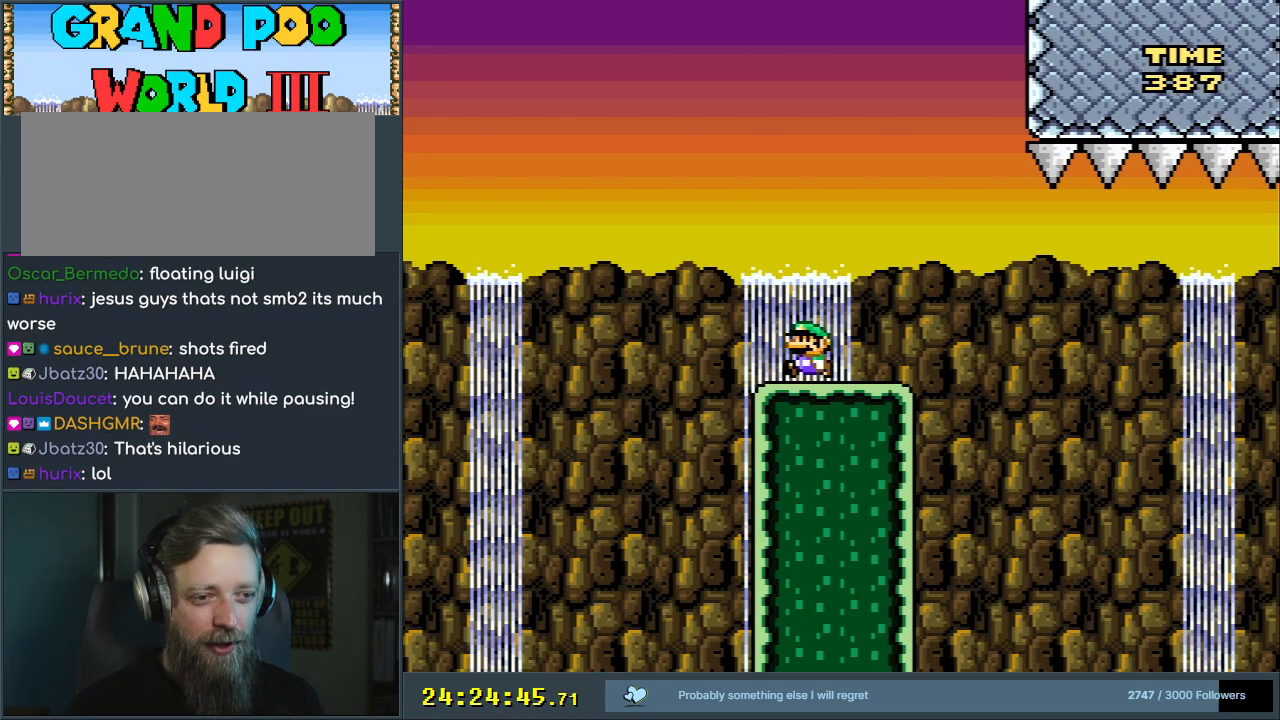
{"buttons": ["DPAD_LEFT"], "events": []}
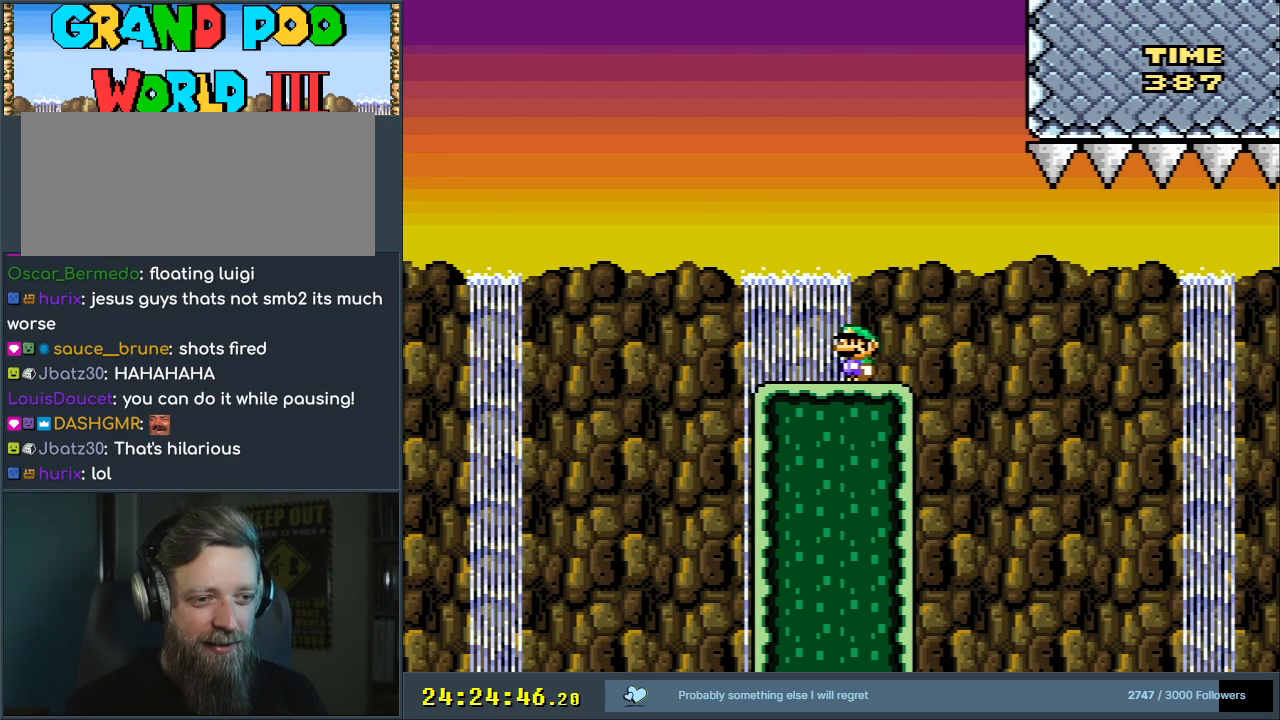
{"buttons": ["DPAD_LEFT"], "events": []}
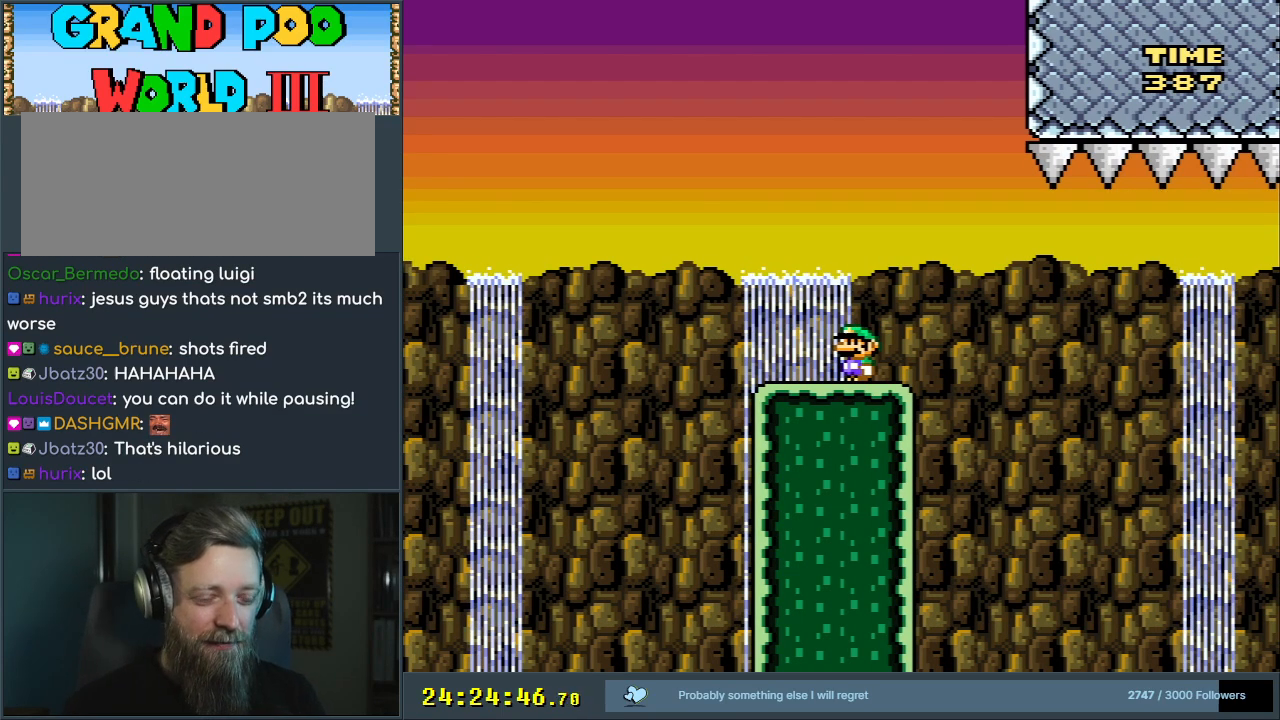
{"buttons": ["DPAD_LEFT"], "events": []}
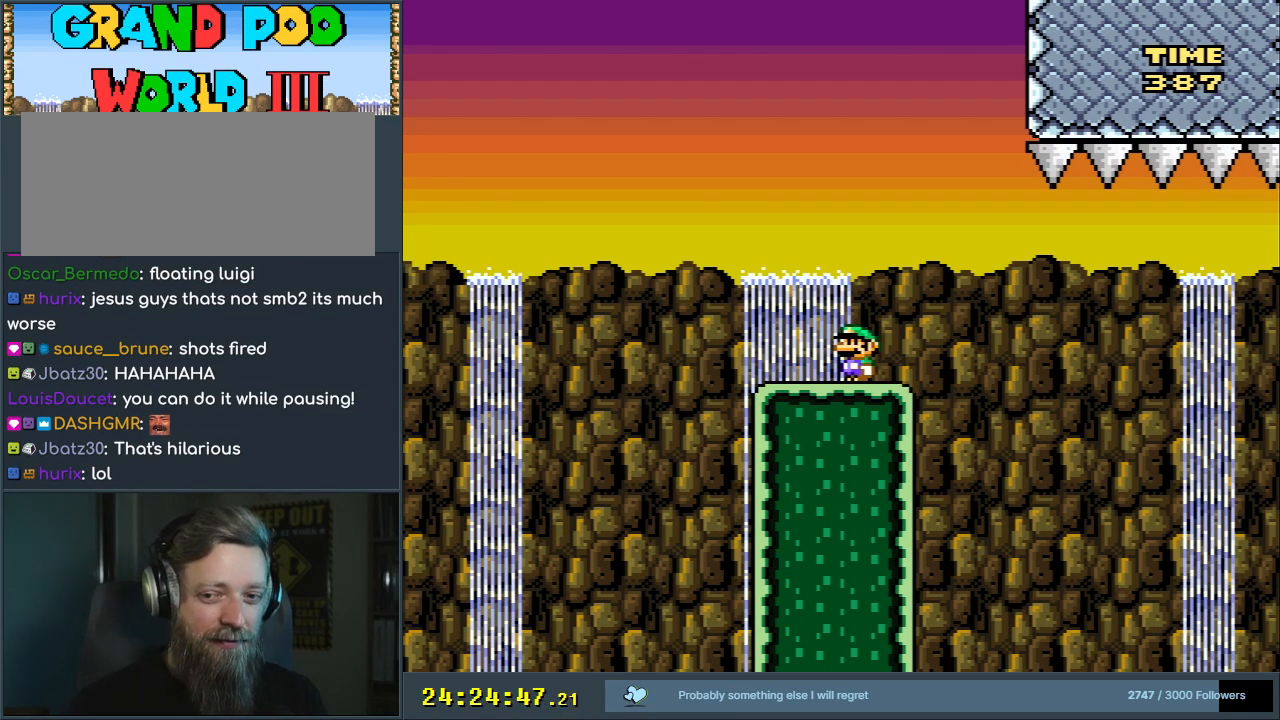
{"buttons": ["DPAD_LEFT"], "events": []}
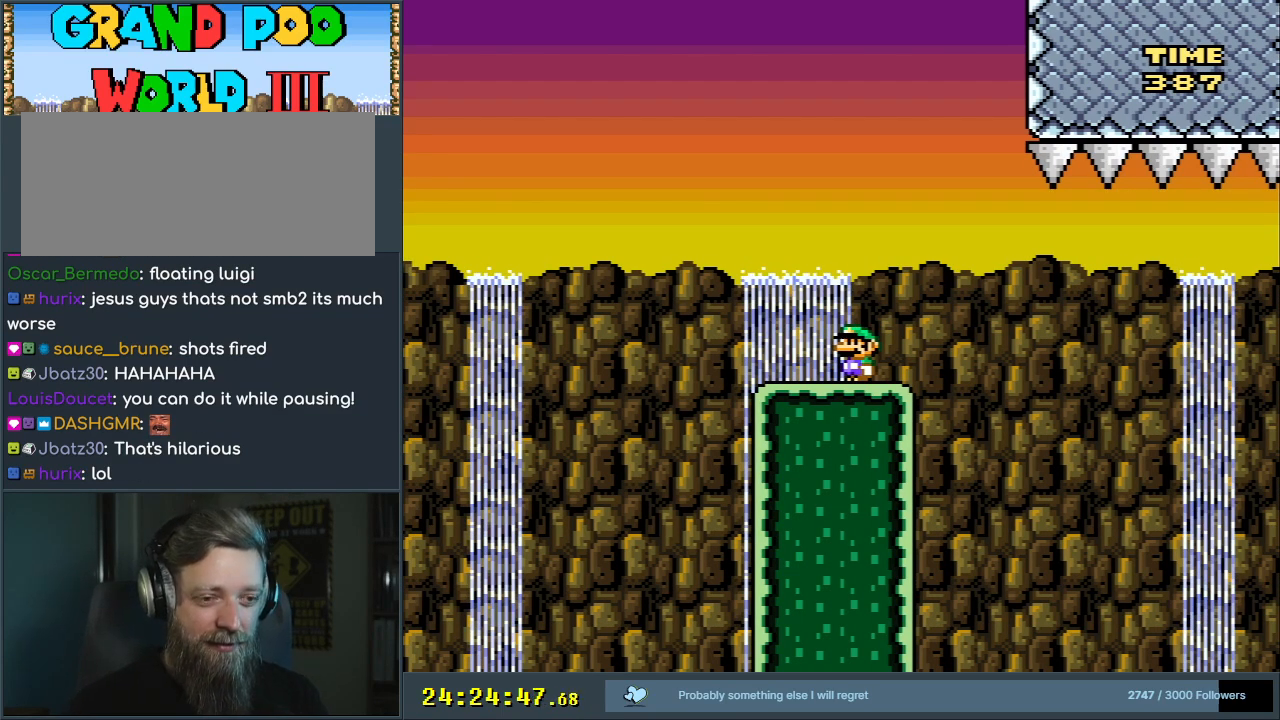
{"buttons": ["DPAD_LEFT"], "events": []}
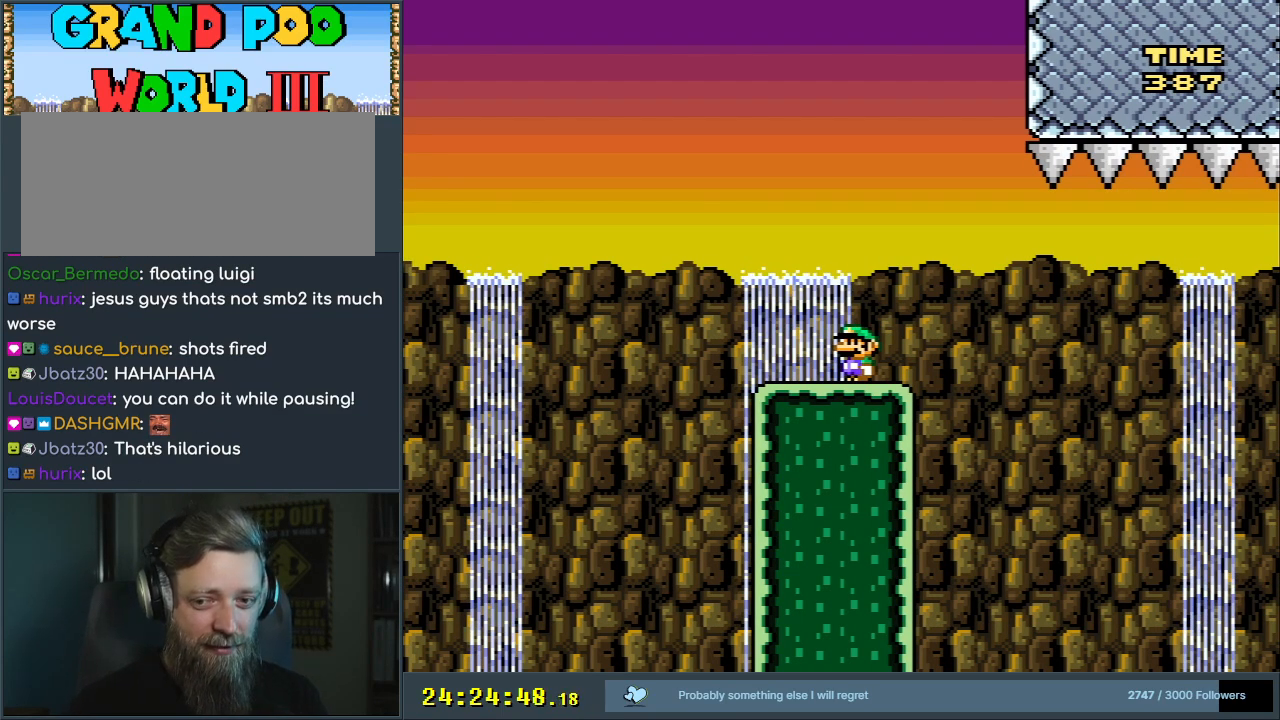
{"buttons": ["B", "DPAD_LEFT"], "events": [[50, "B", "down"]]}
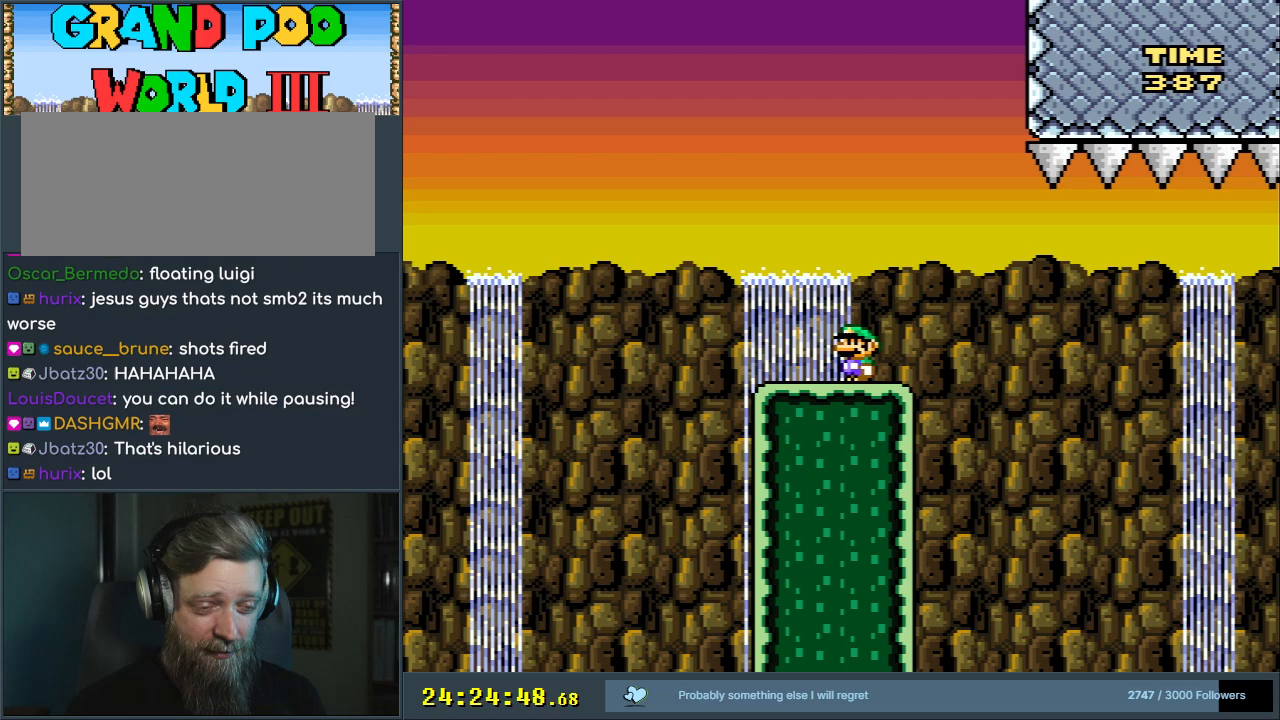
{"buttons": ["B", "DPAD_LEFT"], "events": []}
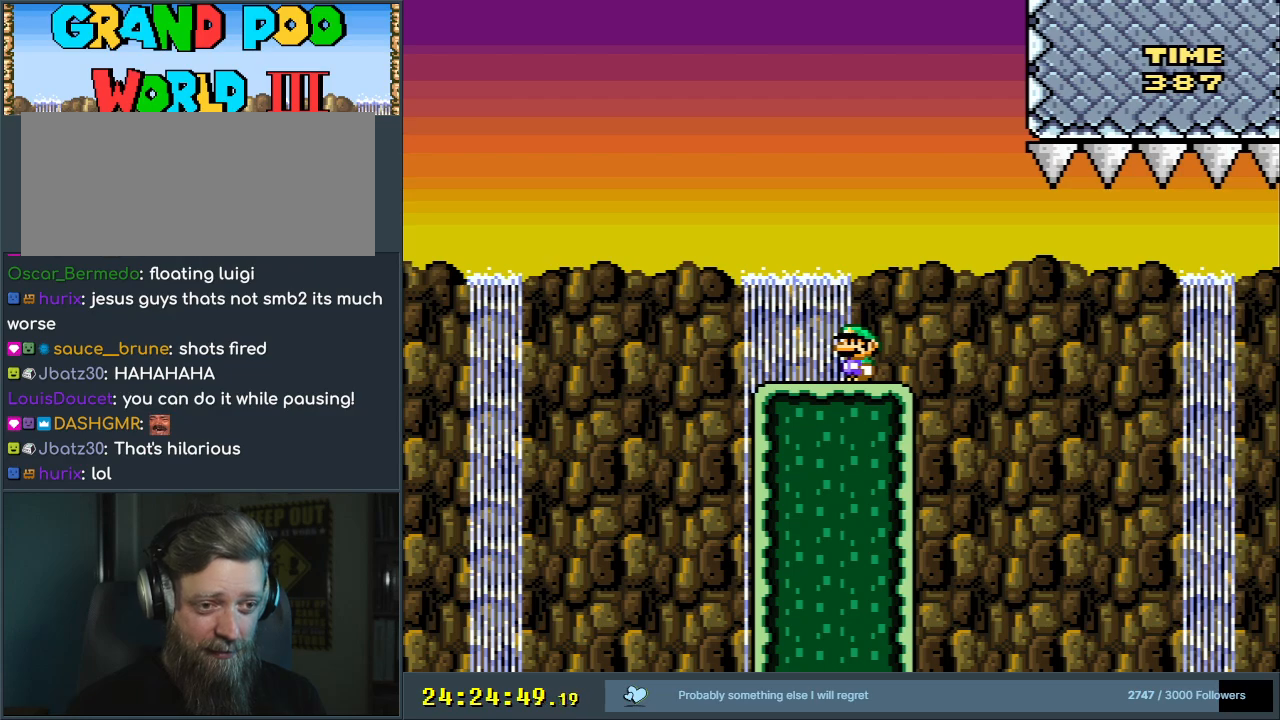
{"buttons": ["B", "DPAD_LEFT"], "events": []}
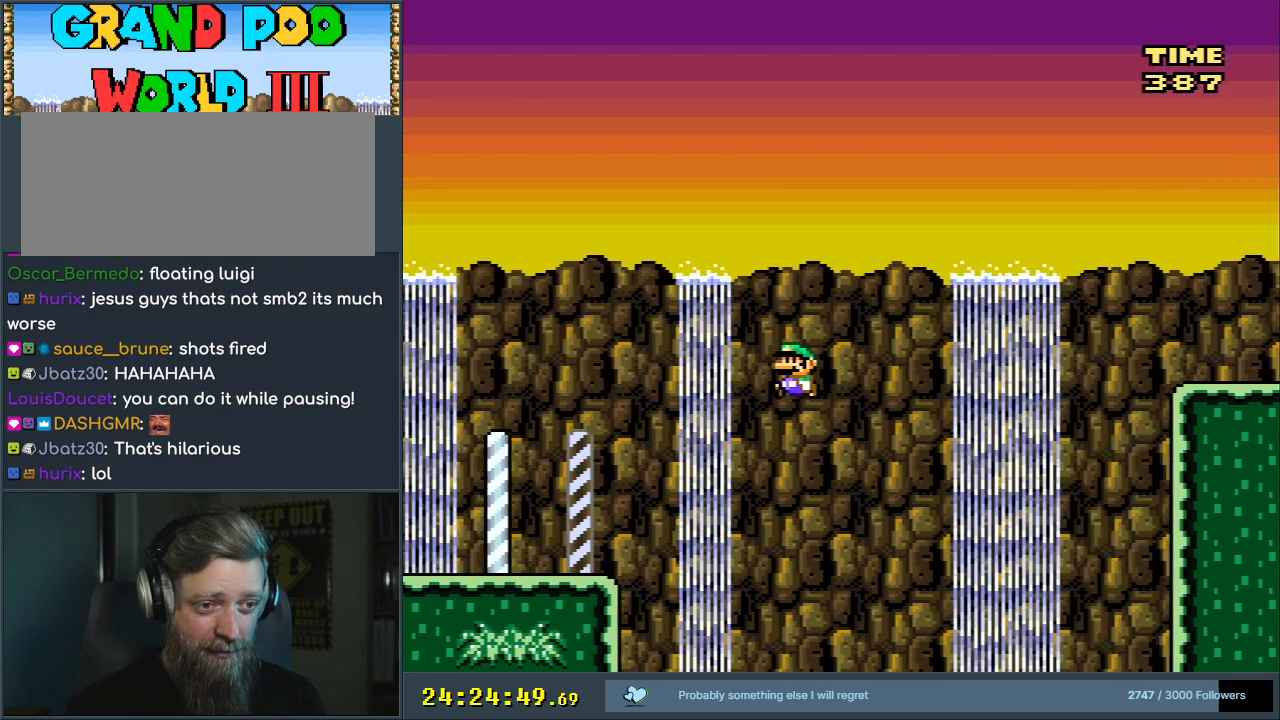
{"buttons": ["B"], "events": [[367, "DPAD_LEFT", "up"]]}
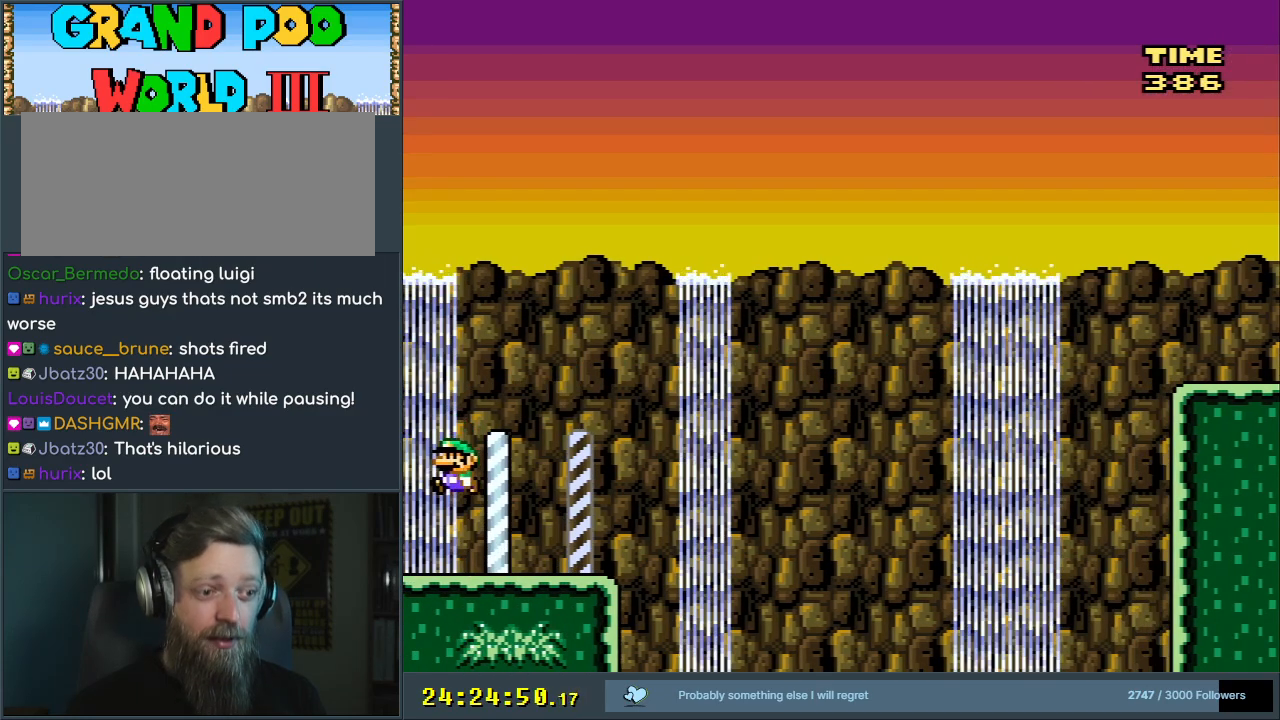
{"buttons": ["Y"], "events": [[33, "B", "up"], [183, "Y", "down"]]}
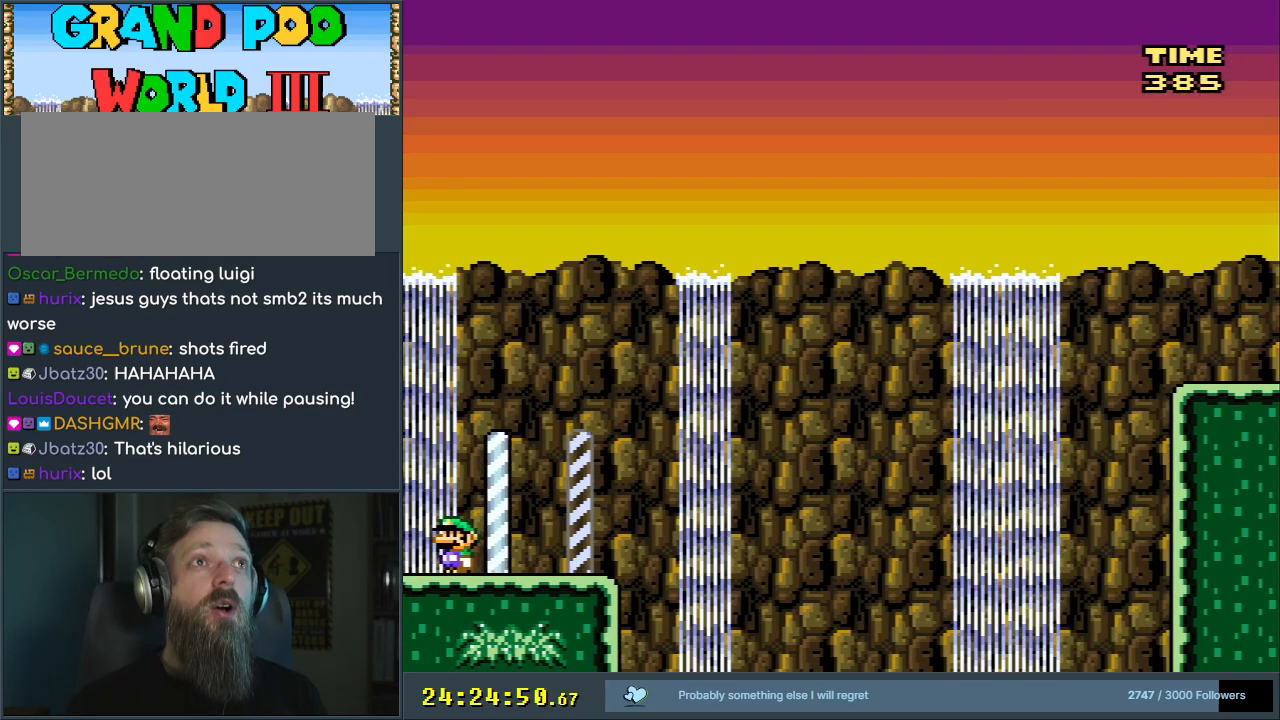
{"buttons": ["Y"], "events": []}
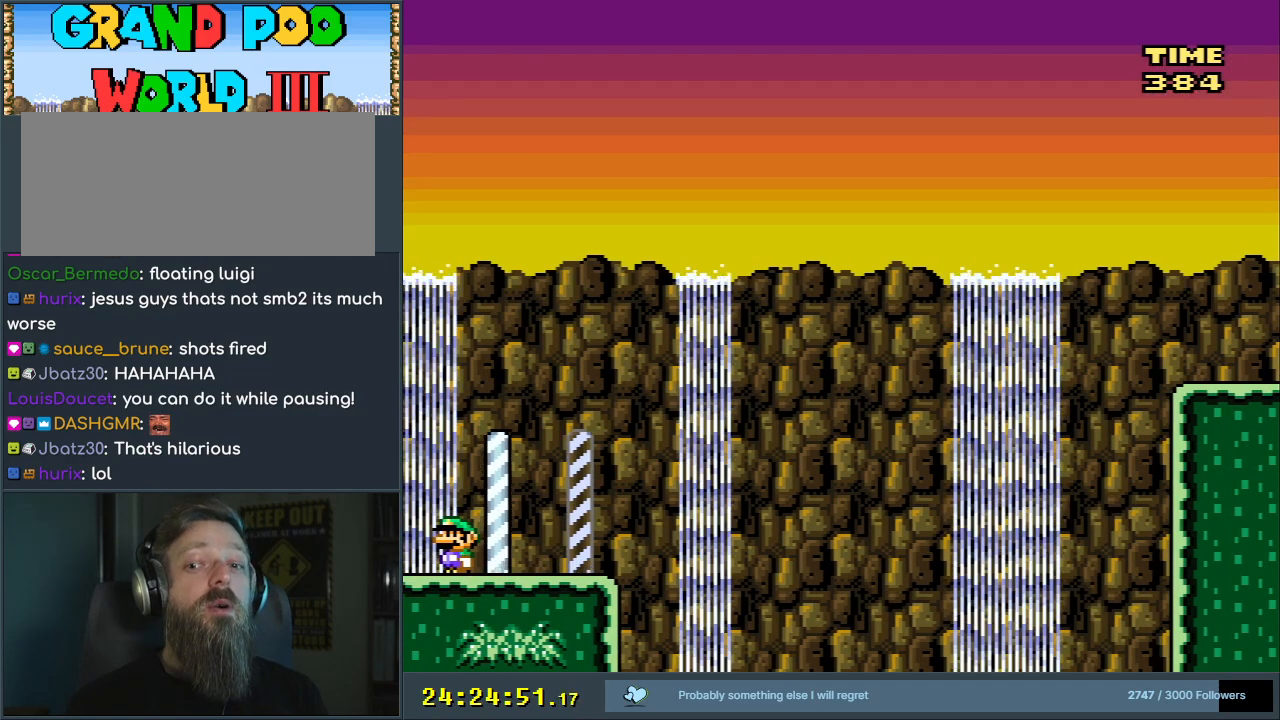
{"buttons": ["Y"], "events": []}
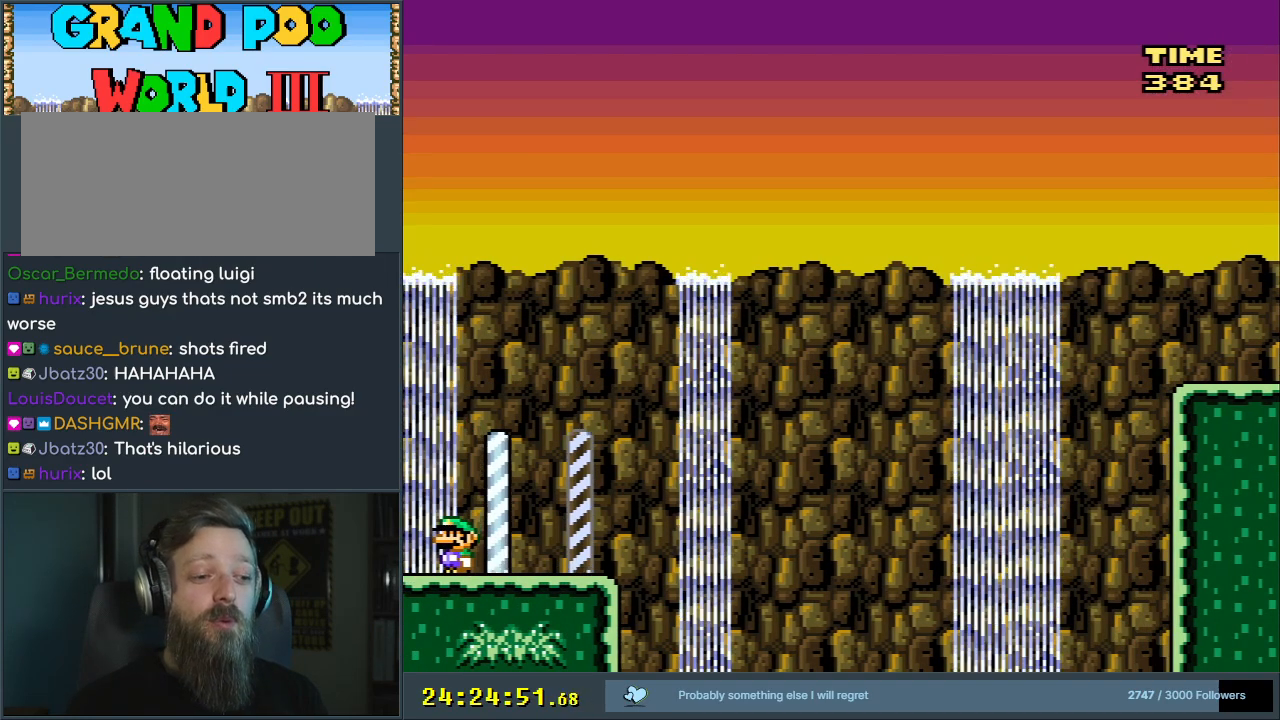
{"buttons": ["Y", "DPAD_RIGHT"], "events": [[483, "DPAD_RIGHT", "down"]]}
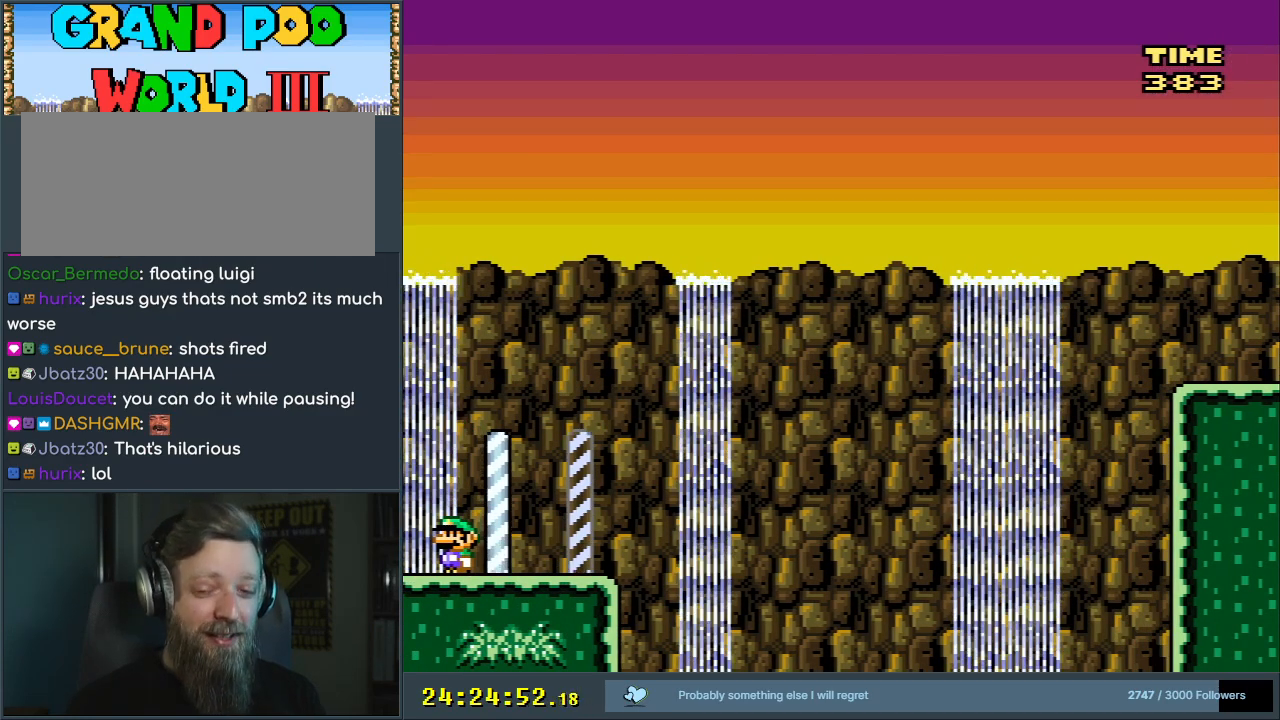
{"buttons": ["B", "Y", "DPAD_LEFT"], "events": [[367, "DPAD_RIGHT", "up"], [383, "DPAD_UP", "down"], [400, "DPAD_UP", "up"], [433, "B", "down"], [433, "DPAD_LEFT", "down"]]}
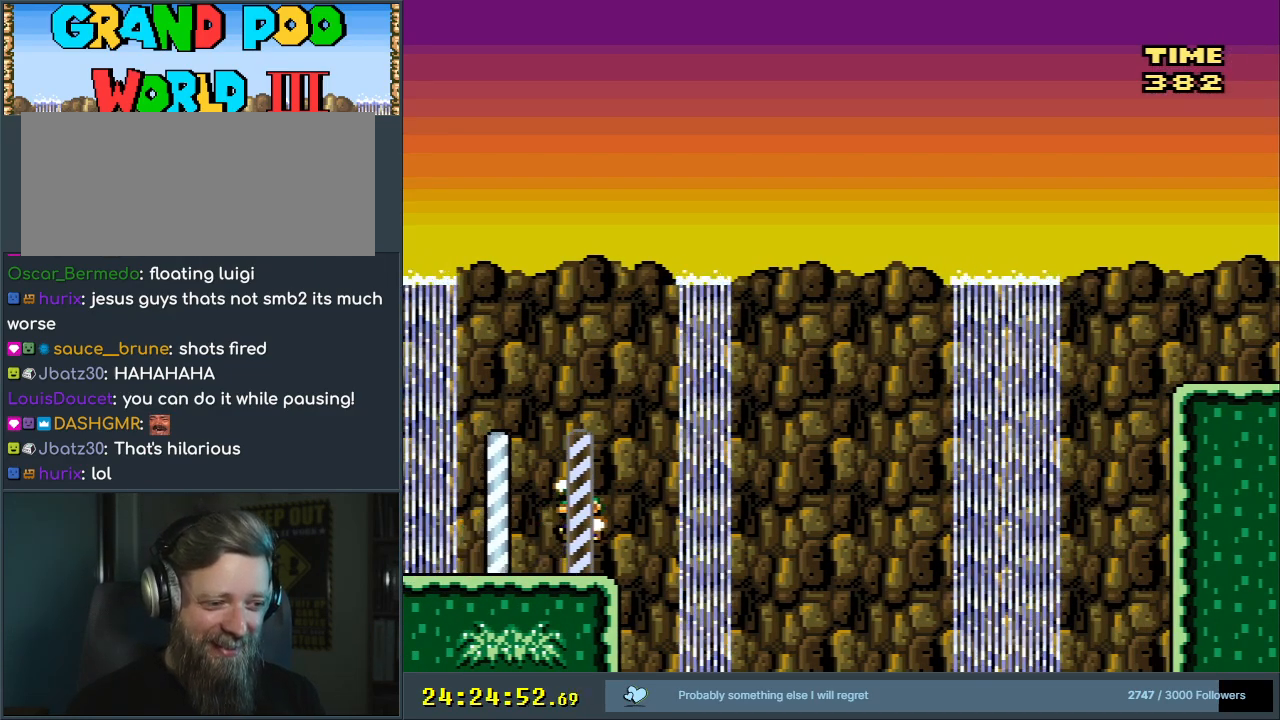
{"buttons": ["Y"], "events": [[183, "B", "up"], [333, "DPAD_LEFT", "up"]]}
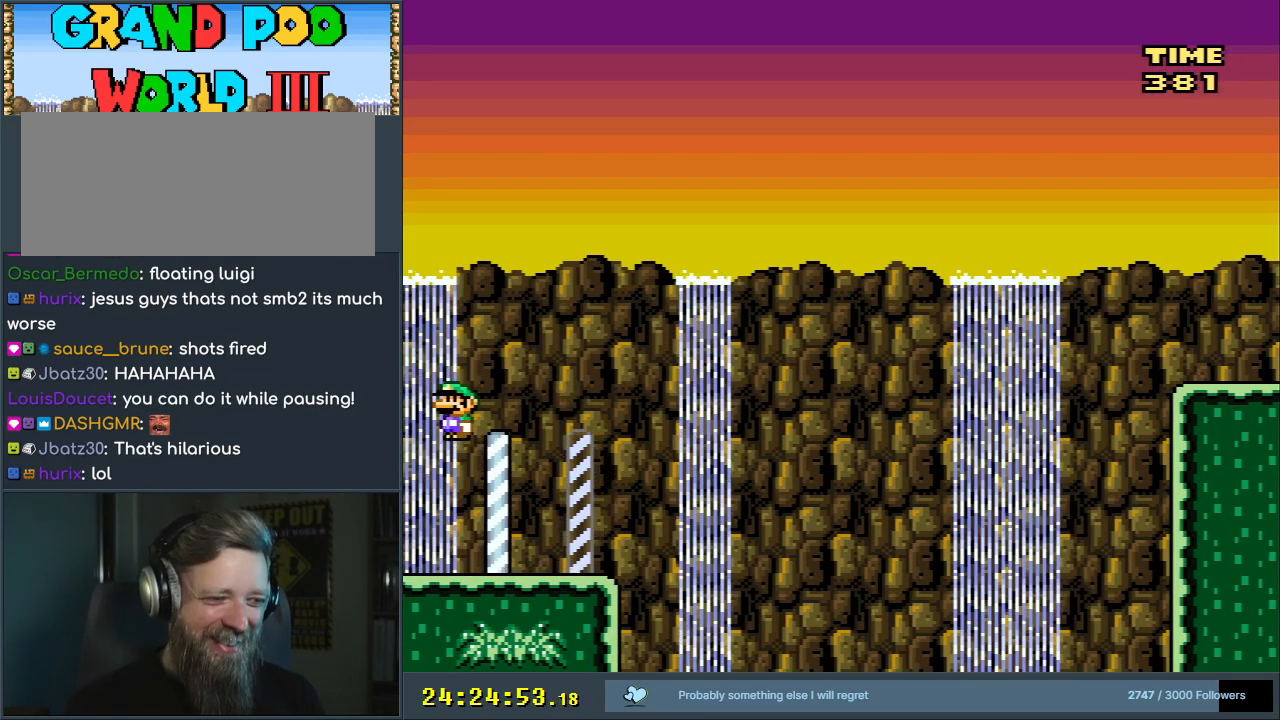
{"buttons": ["Y", "DPAD_RIGHT"], "events": [[400, "DPAD_RIGHT", "down"]]}
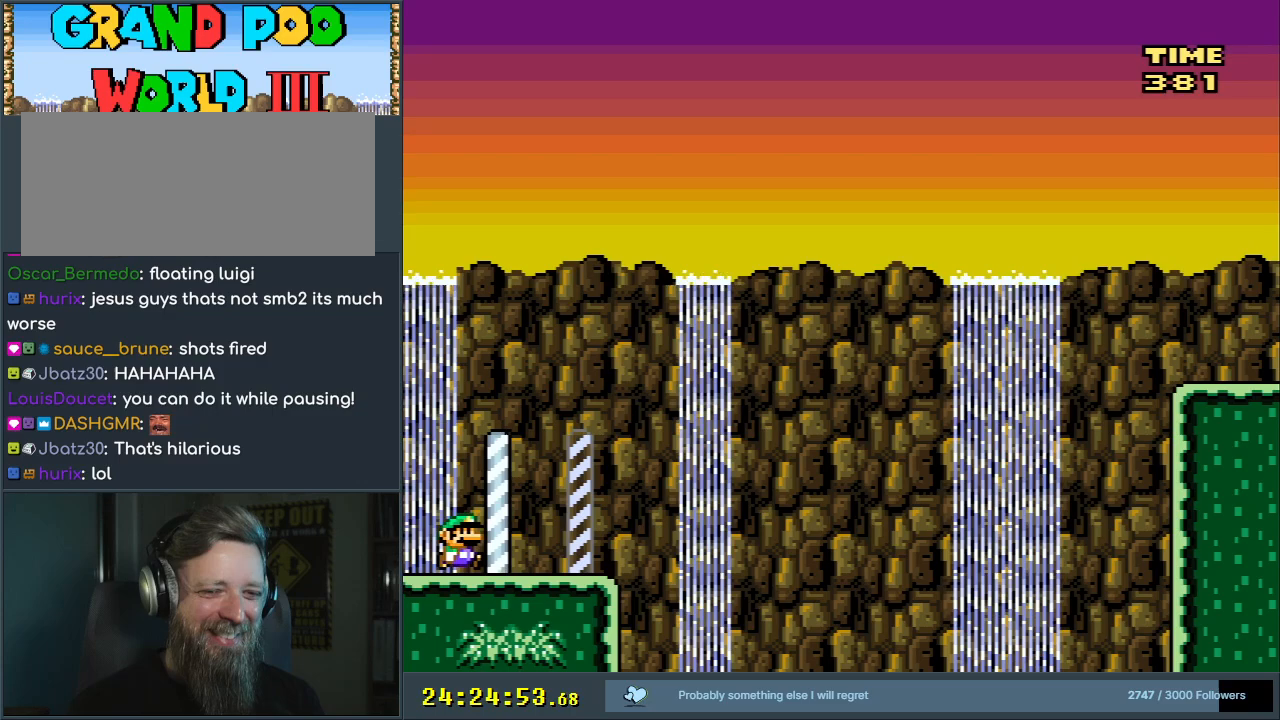
{"buttons": ["B", "Y", "DPAD_RIGHT"], "events": [[350, "B", "down"]]}
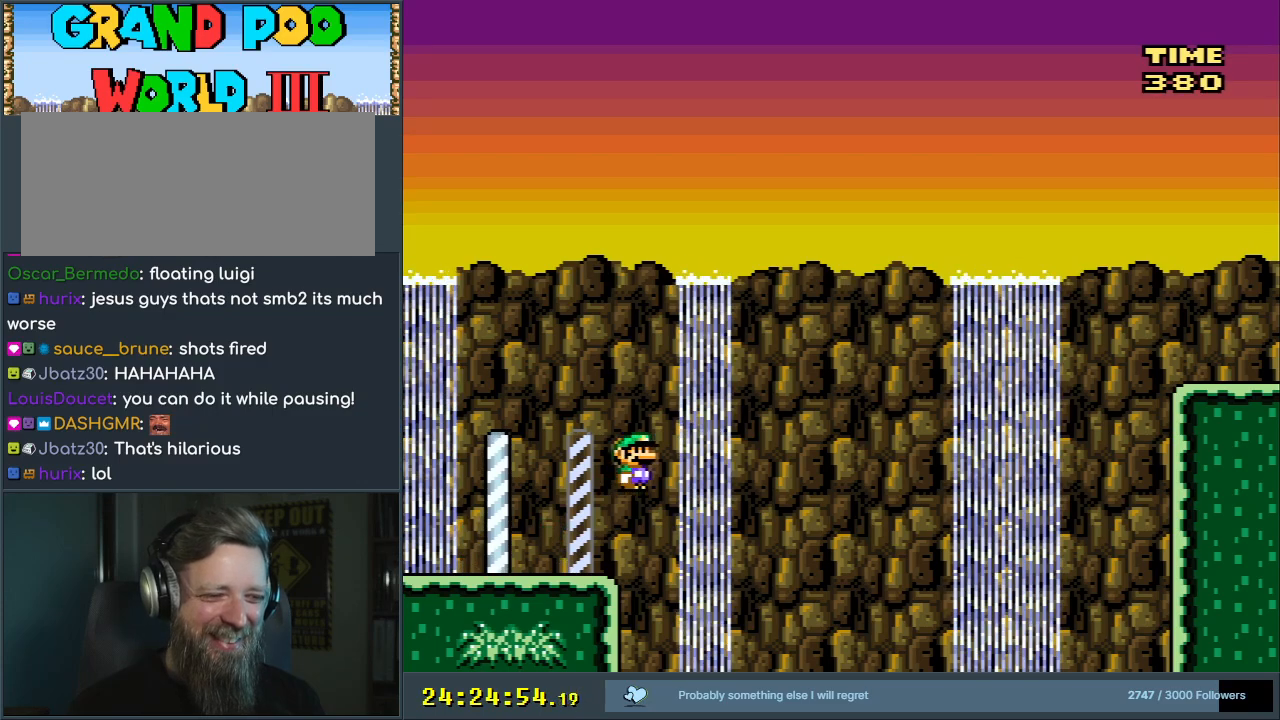
{"buttons": ["B", "Y", "DPAD_RIGHT"], "events": []}
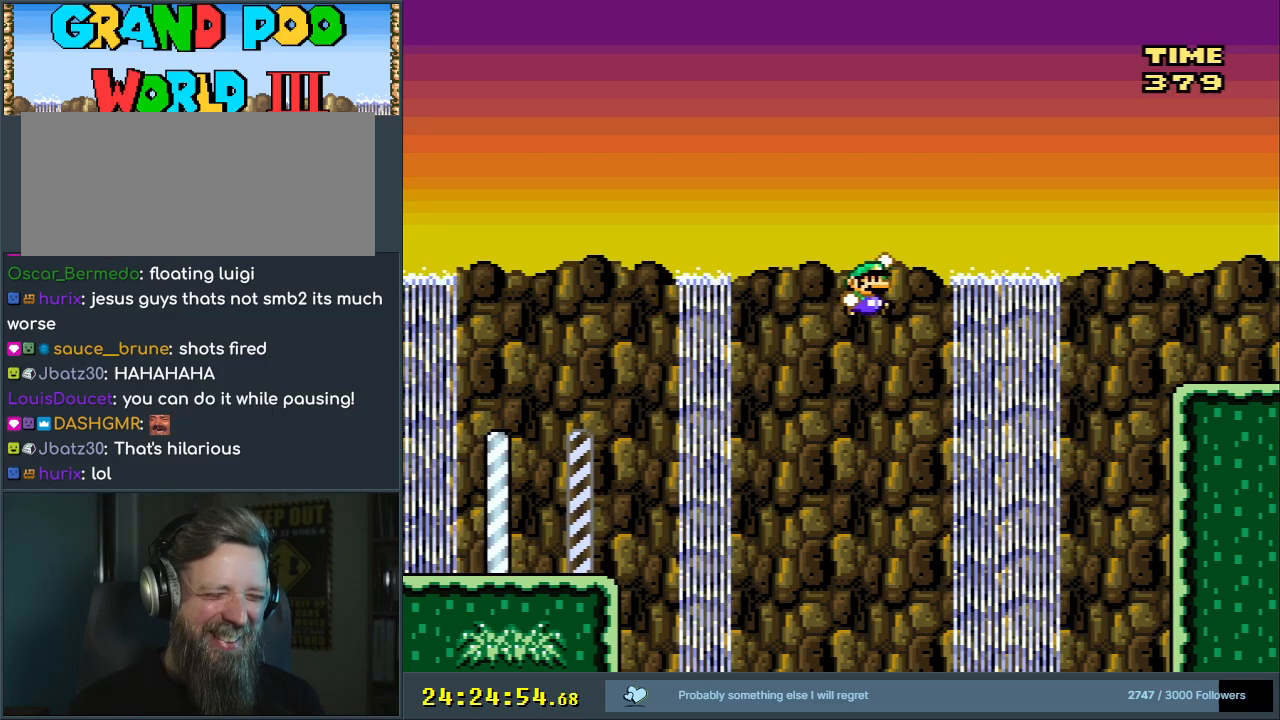
{"buttons": ["B", "Y", "DPAD_RIGHT"], "events": []}
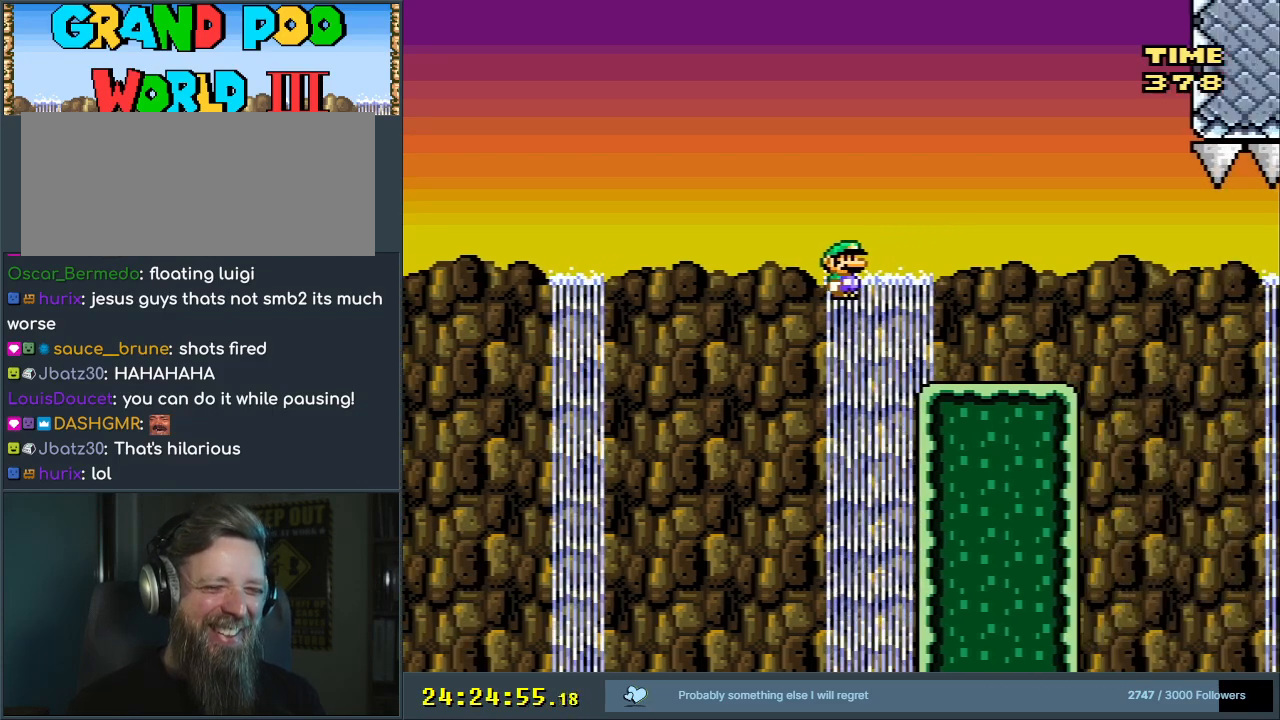
{"buttons": ["Y"], "events": [[50, "DPAD_RIGHT", "up"], [167, "DPAD_LEFT", "down"], [317, "B", "up"], [350, "DPAD_LEFT", "up"]]}
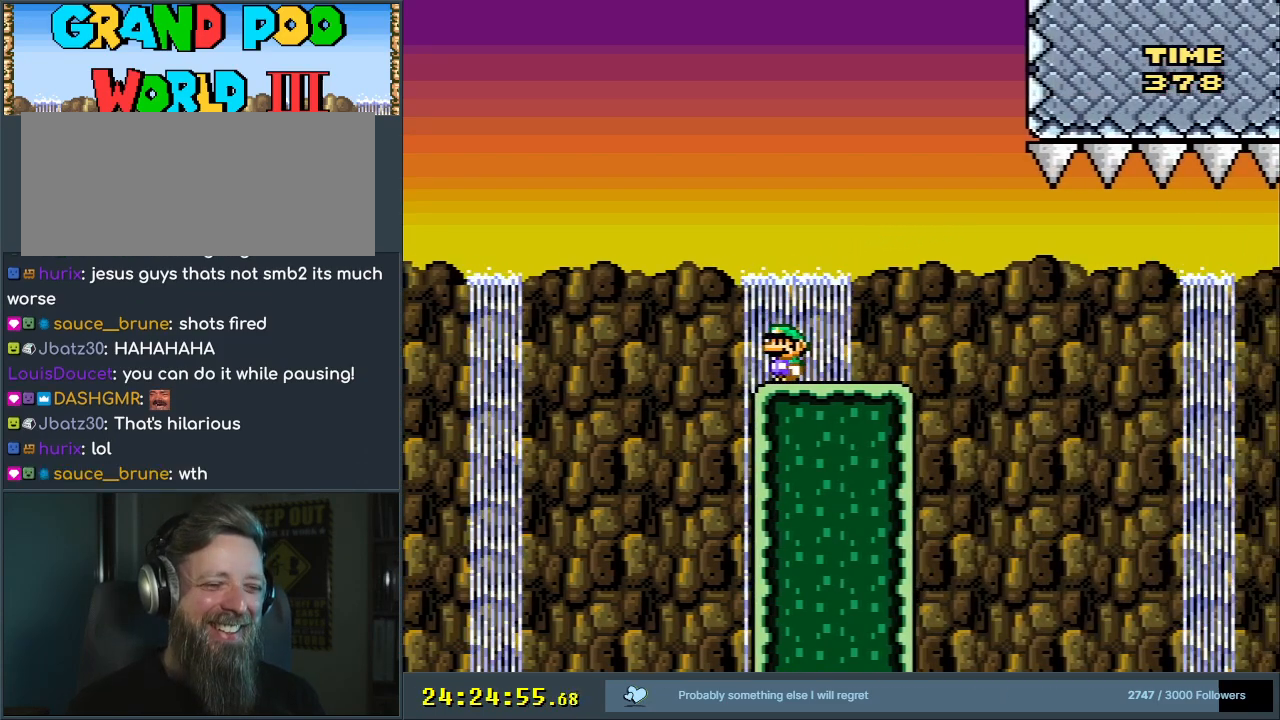
{"buttons": [], "events": [[117, "DPAD_RIGHT", "down"], [217, "DPAD_RIGHT", "up"], [333, "Y", "up"]]}
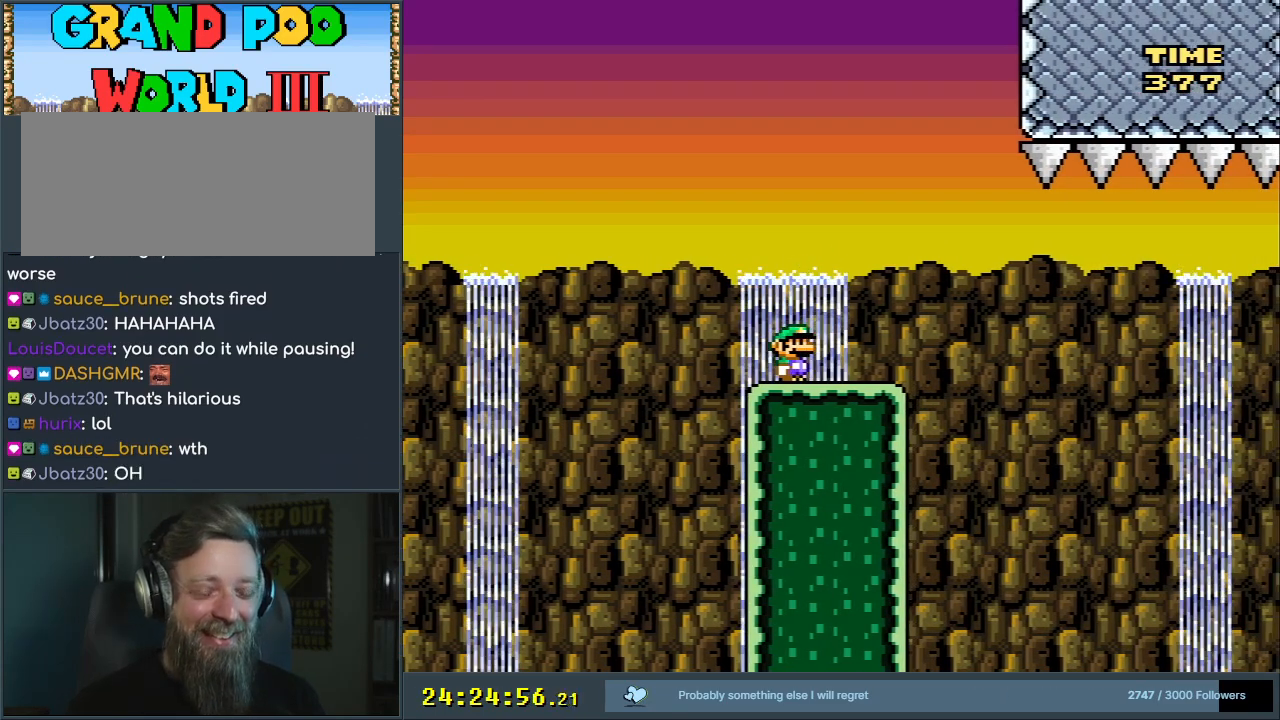
{"buttons": [], "events": []}
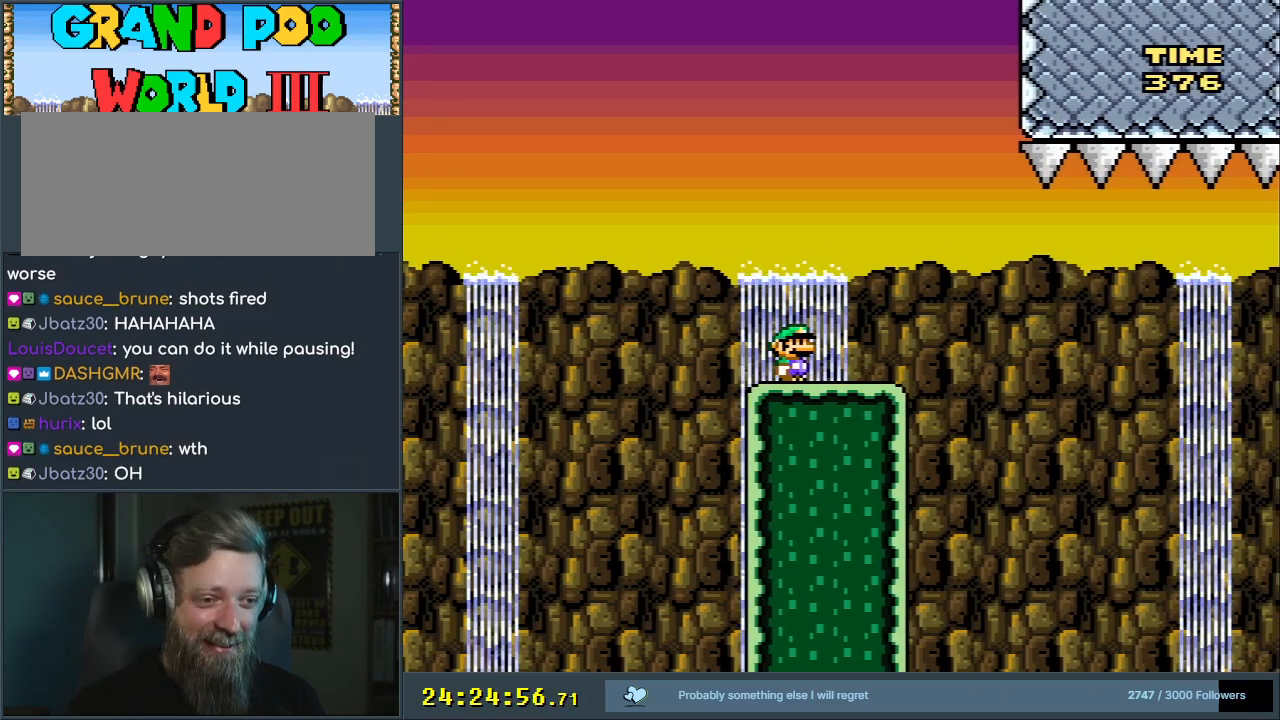
{"buttons": [], "events": []}
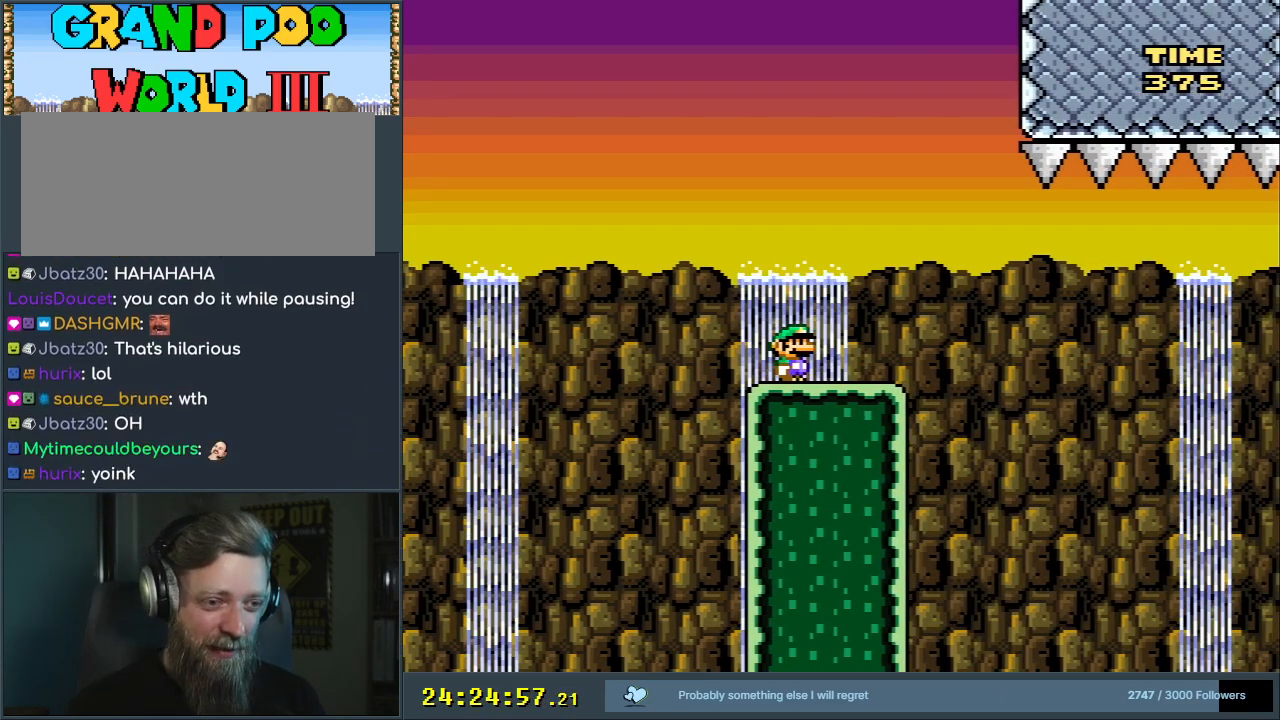
{"buttons": [], "events": []}
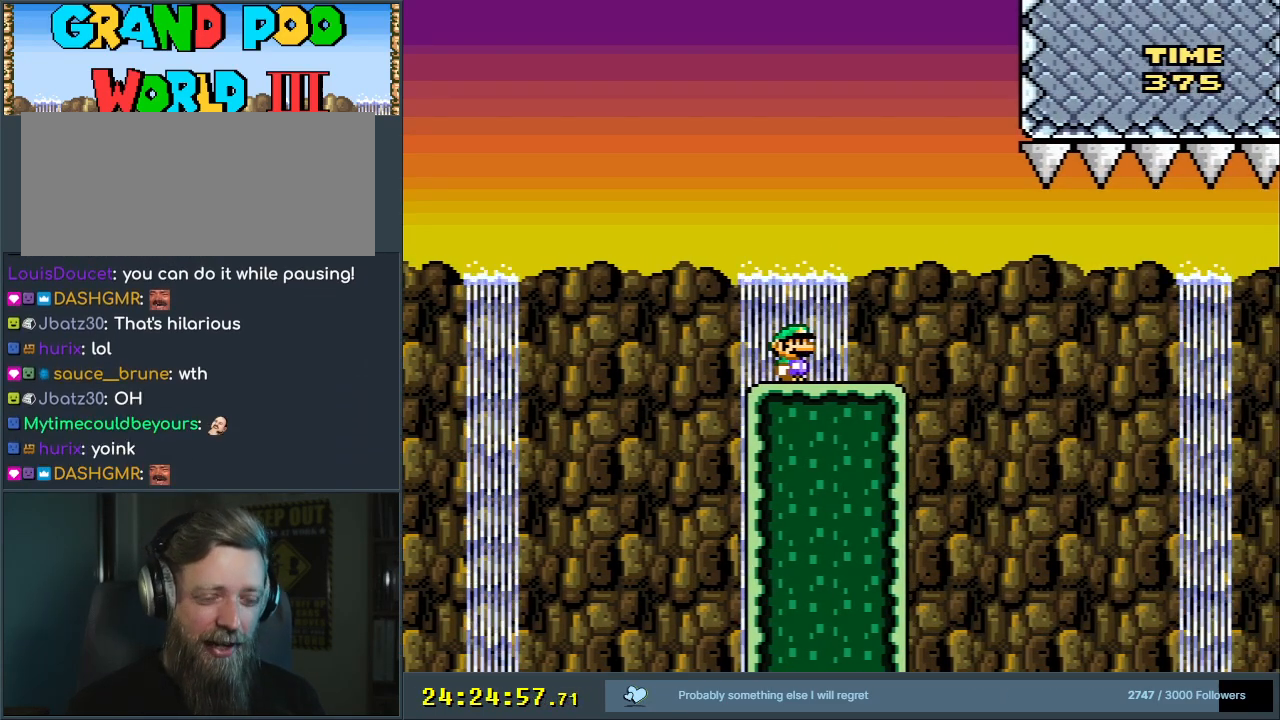
{"buttons": [], "events": []}
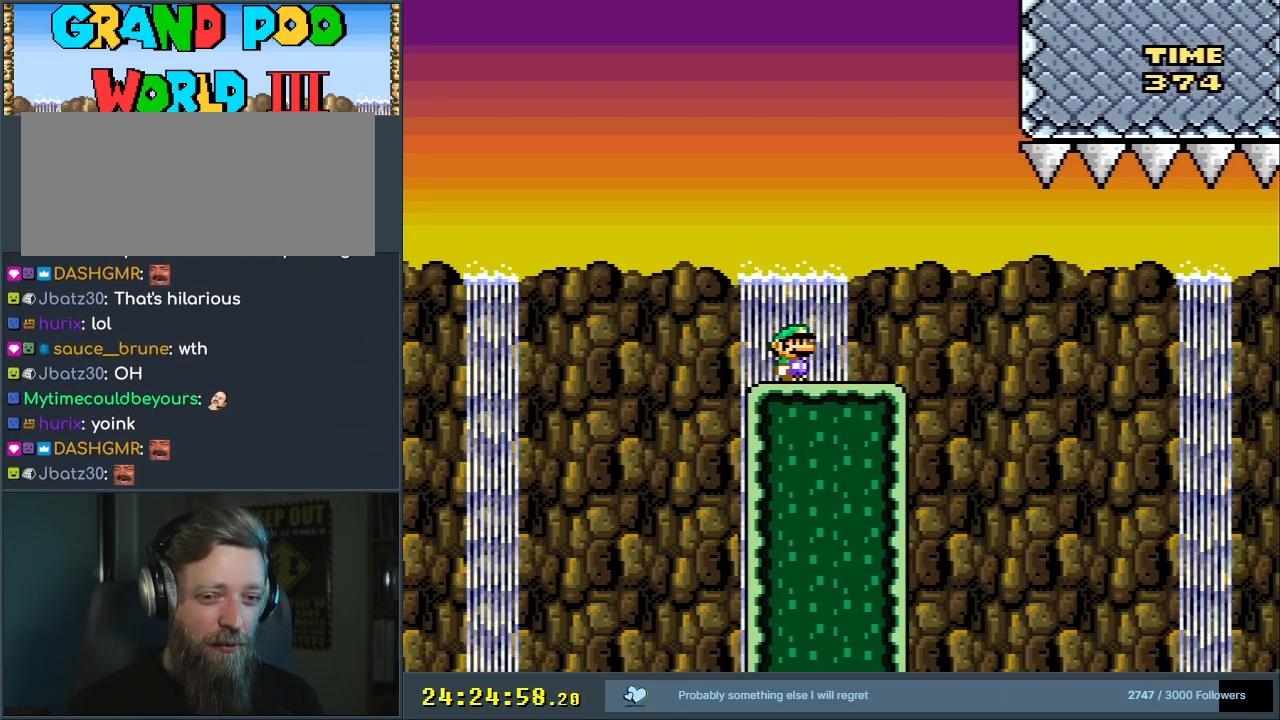
{"buttons": [], "events": []}